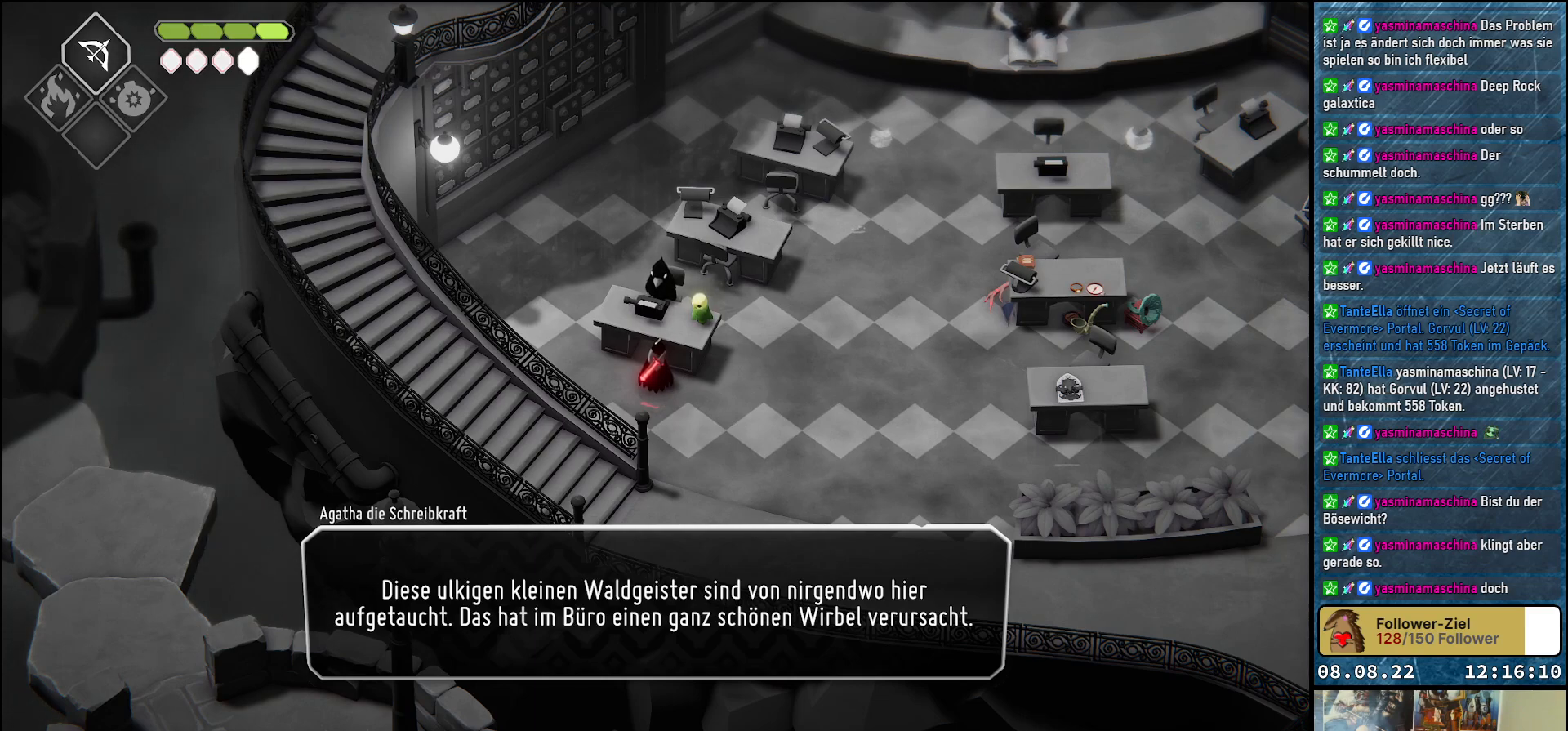
Gameplay with a controller (Xbox layout); each line is a JSON object with the inputs held at the frame after it. "events" lists button and stick changes between this image and that frame as [ms after this image, input, new state], when the widget could be followed in between.
{"buttons": ["A"], "left_stick": "center", "right_stick": "center", "events": [[500, "A", "down"]]}
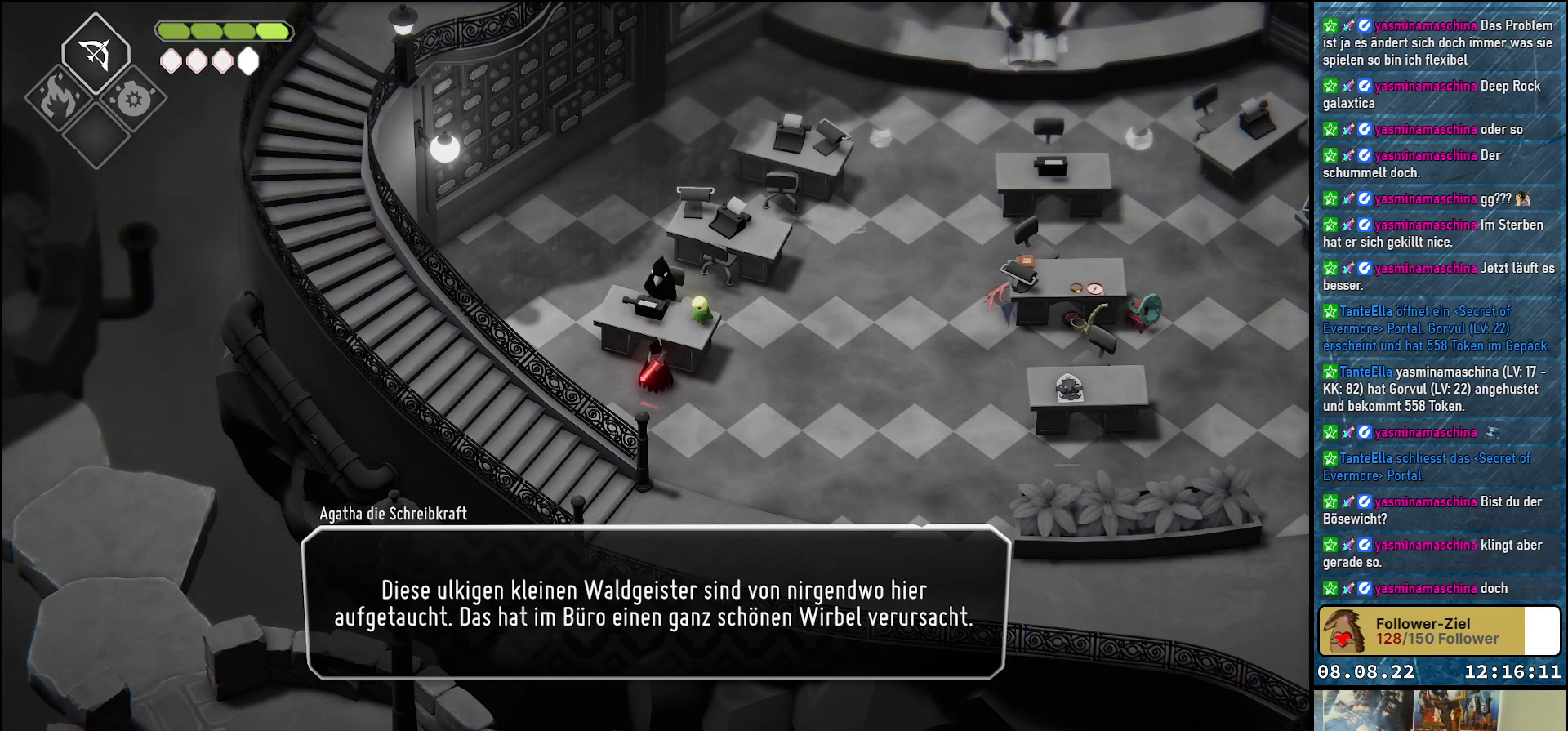
{"buttons": [], "left_stick": "center", "right_stick": "center", "events": [[67, "A", "up"]]}
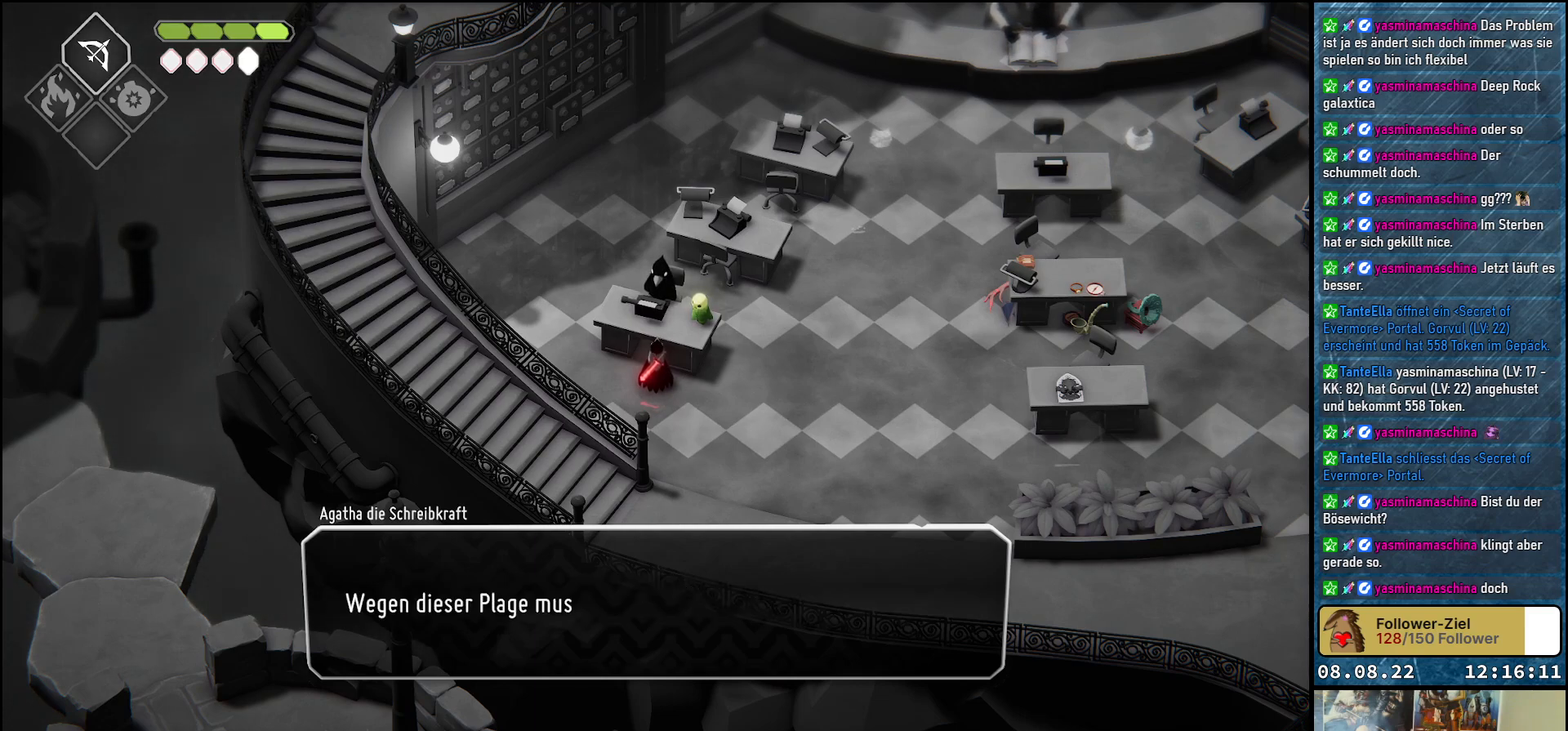
{"buttons": [], "left_stick": "center", "right_stick": "center", "events": []}
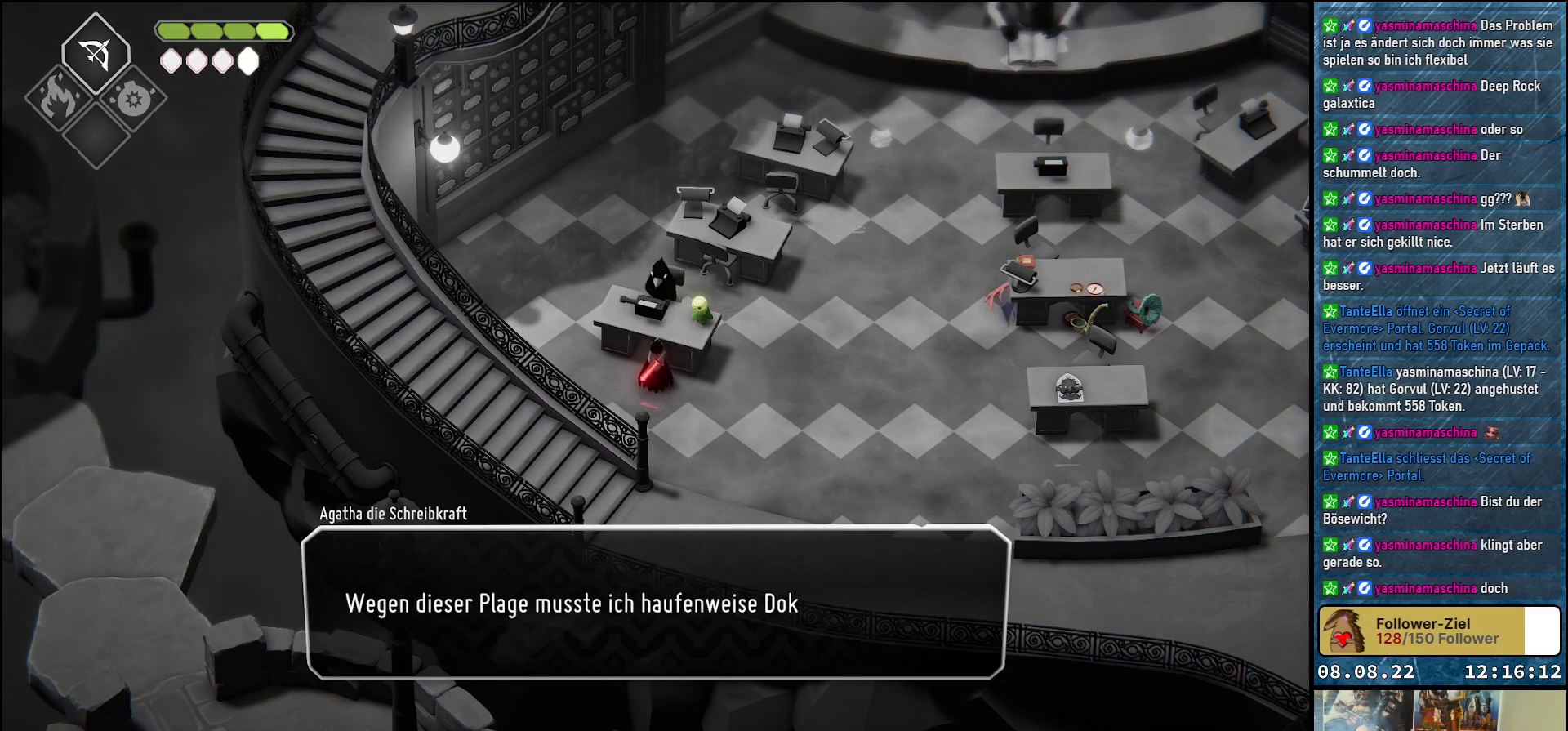
{"buttons": [], "left_stick": "center", "right_stick": "center", "events": []}
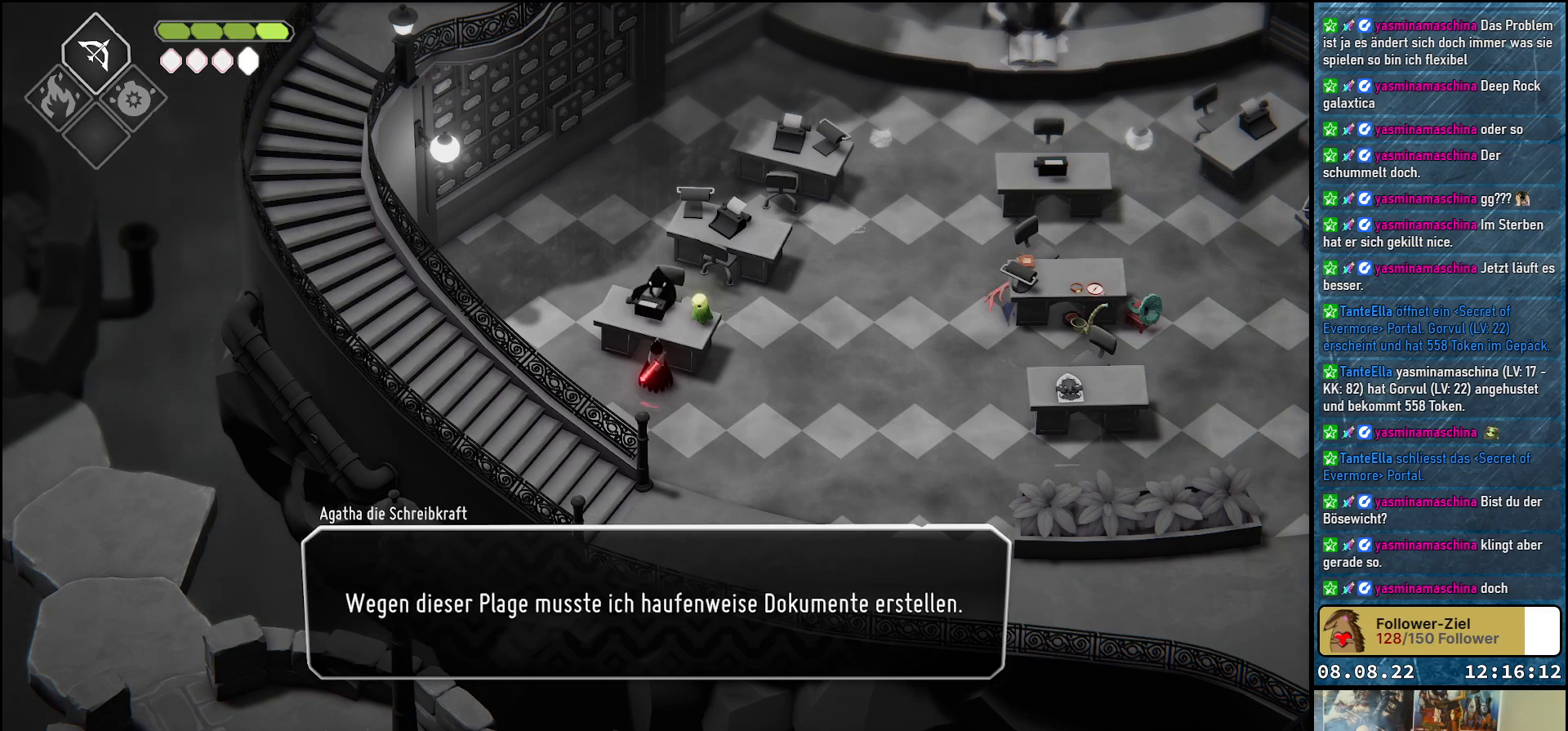
{"buttons": [], "left_stick": "center", "right_stick": "center", "events": []}
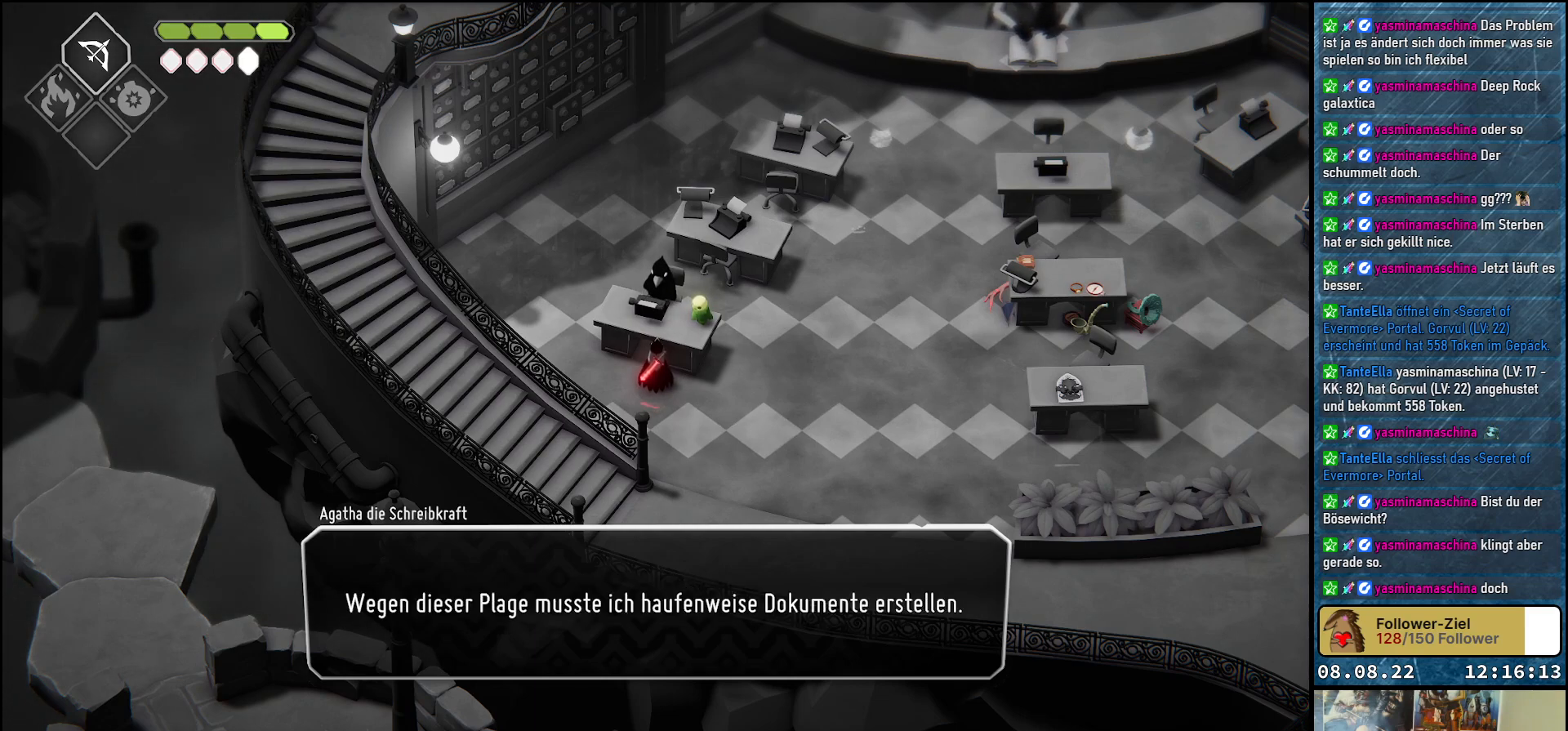
{"buttons": [], "left_stick": "center", "right_stick": "center", "events": []}
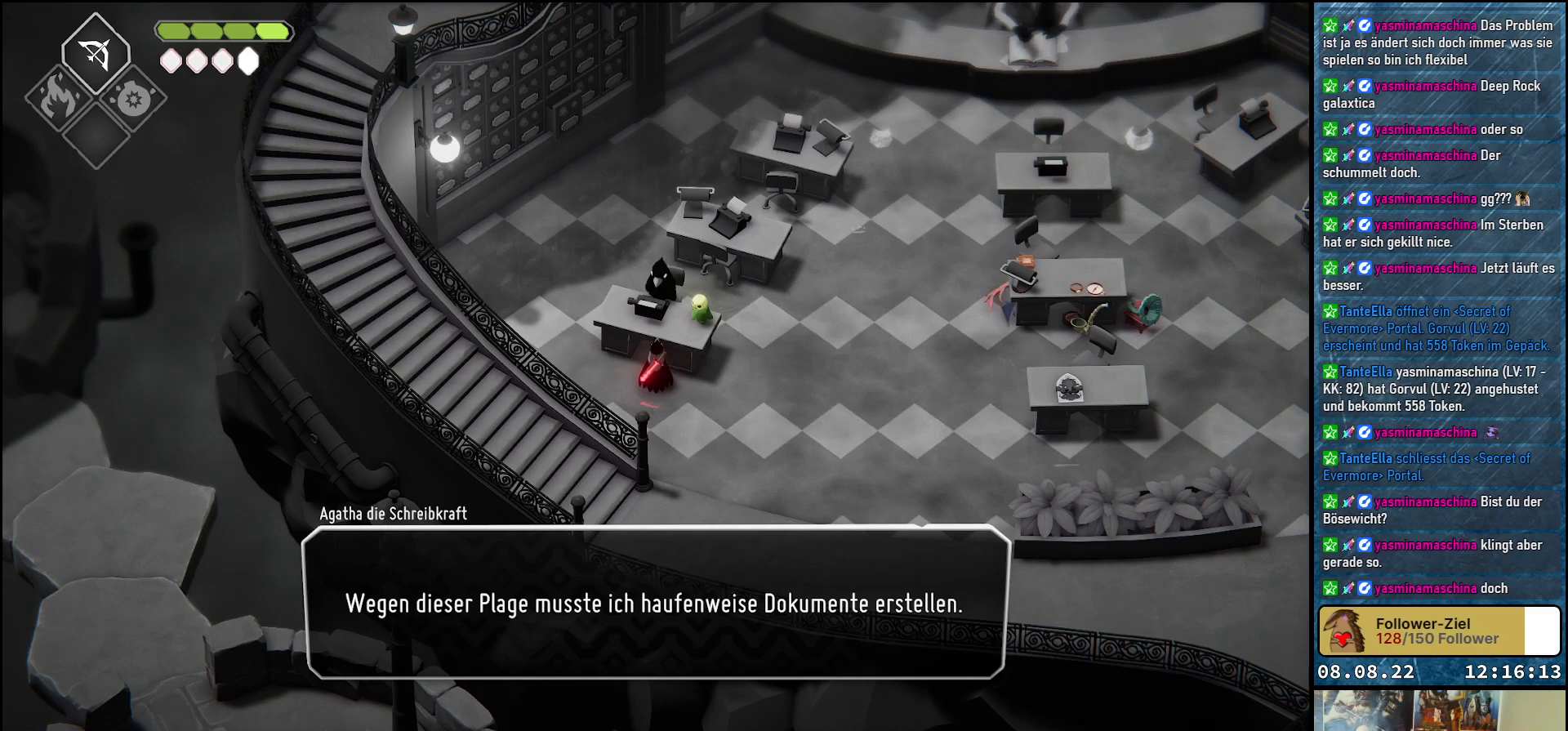
{"buttons": [], "left_stick": "center", "right_stick": "center", "events": []}
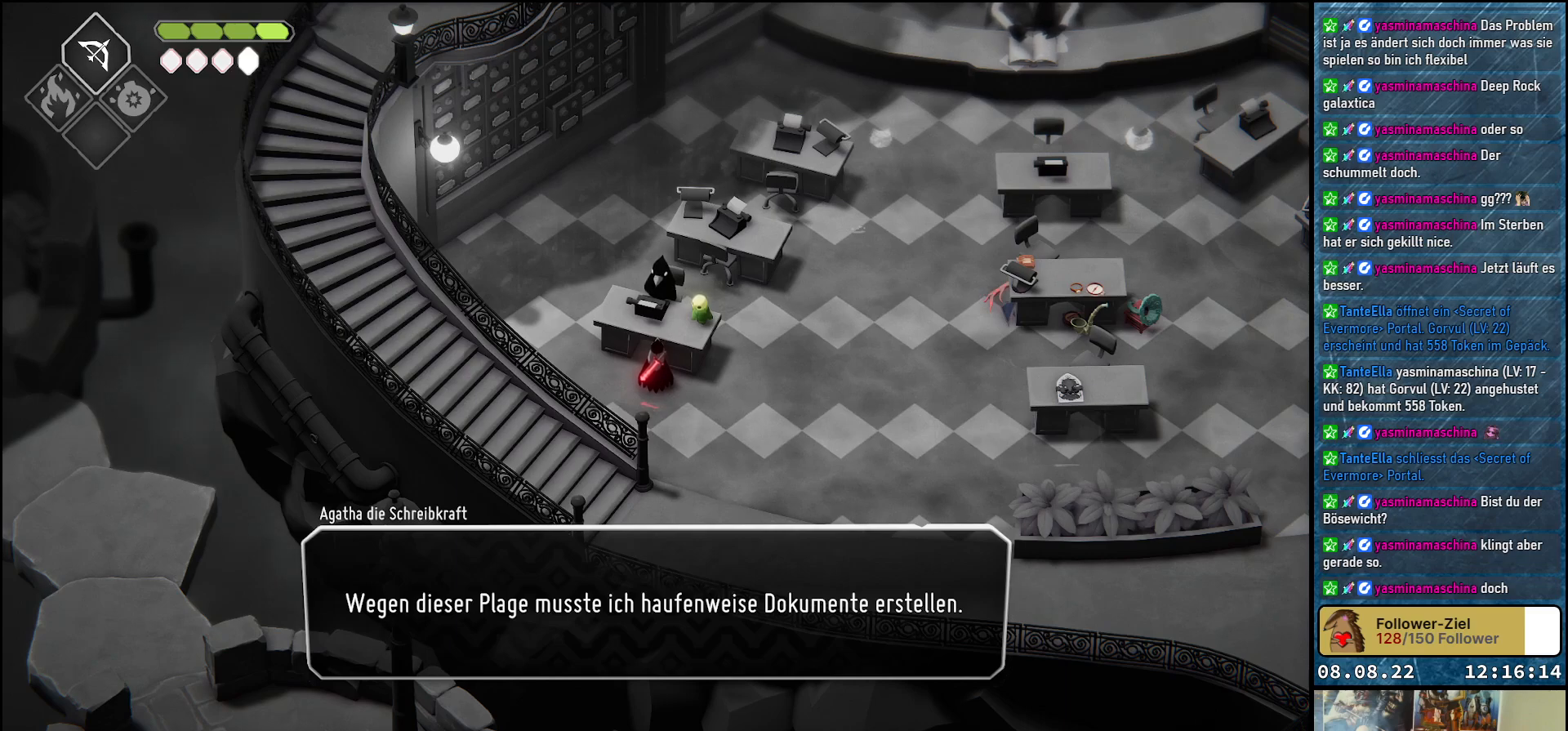
{"buttons": [], "left_stick": "center", "right_stick": "center", "events": []}
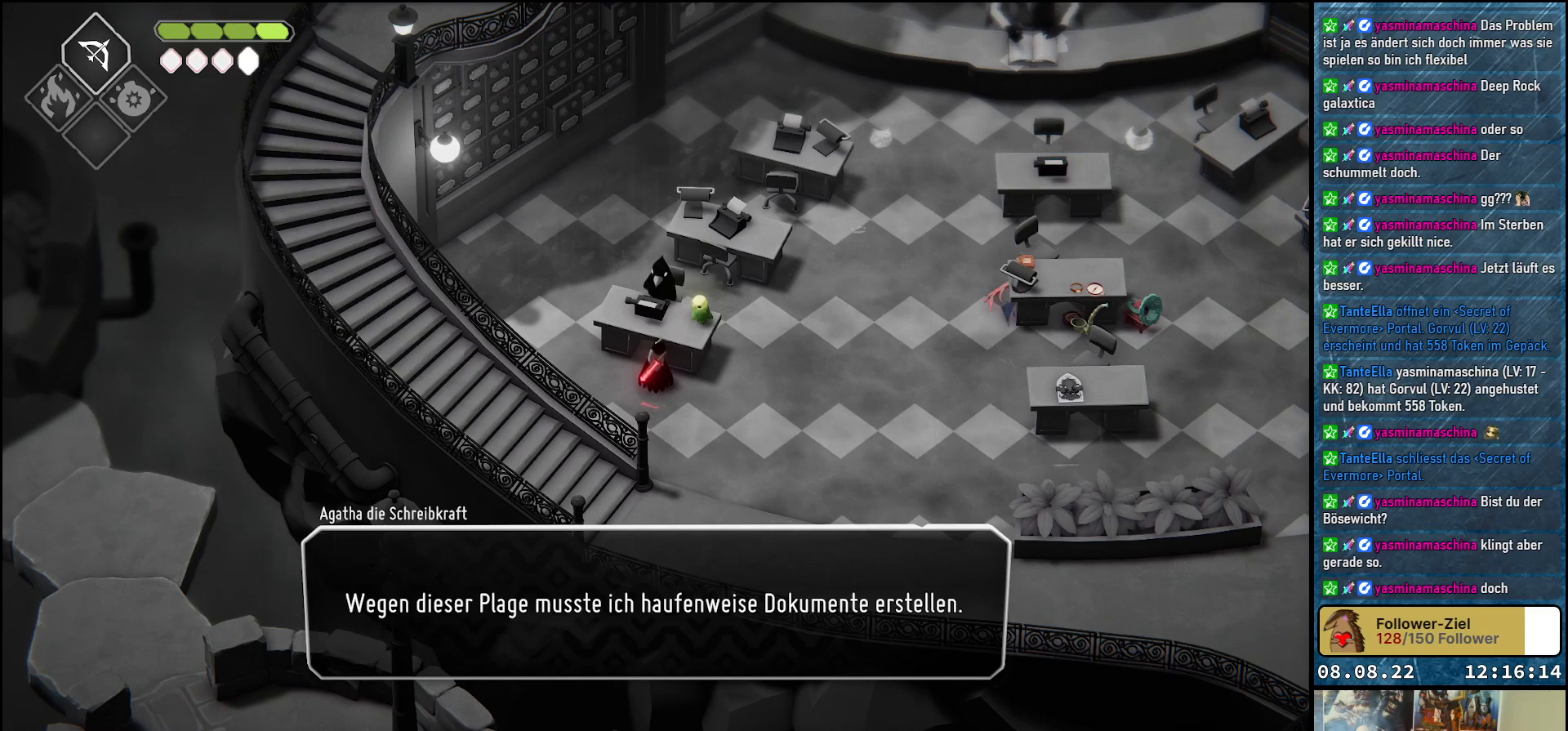
{"buttons": [], "left_stick": "center", "right_stick": "center", "events": []}
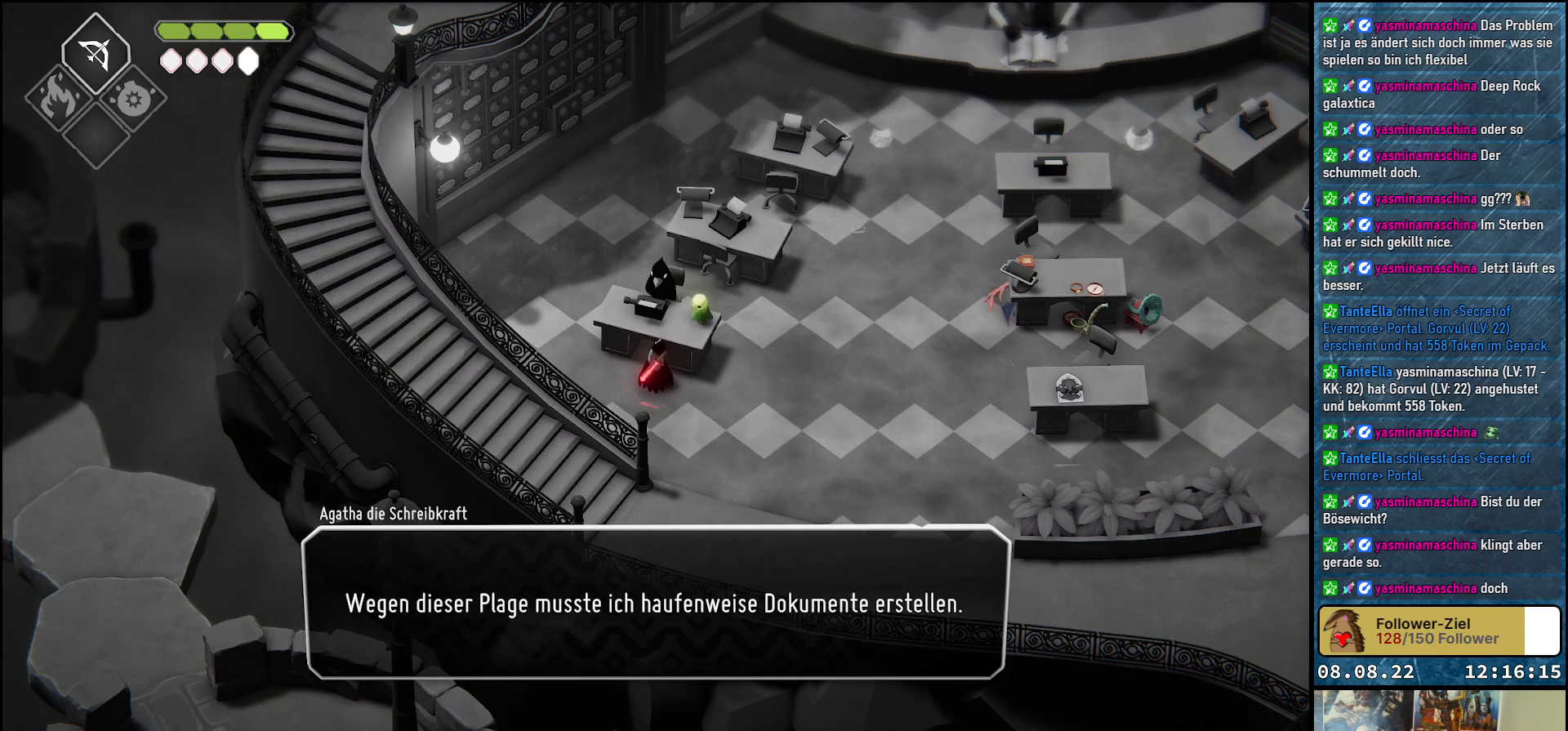
{"buttons": [], "left_stick": "center", "right_stick": "center", "events": [[333, "A", "down"], [417, "A", "up"]]}
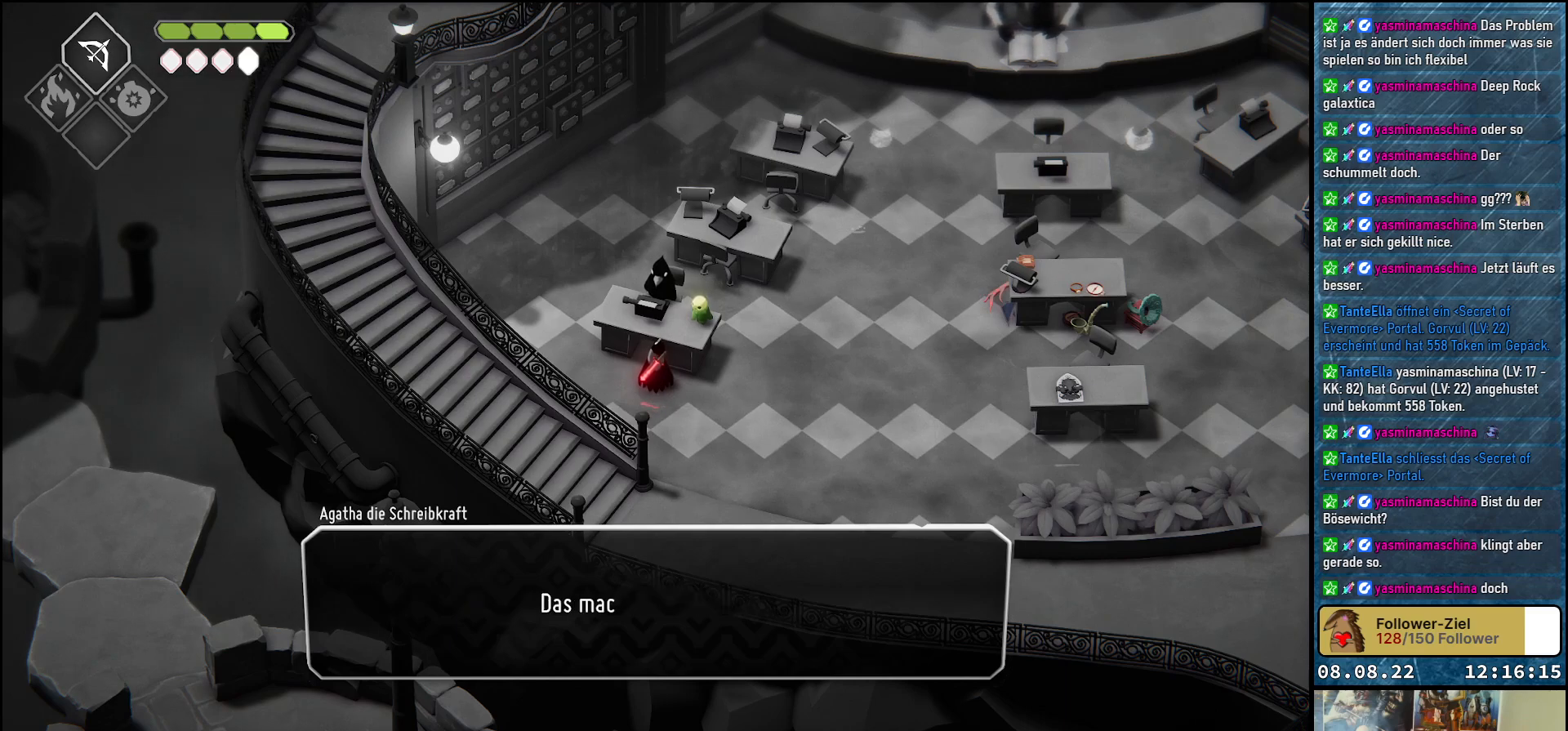
{"buttons": [], "left_stick": "center", "right_stick": "center", "events": []}
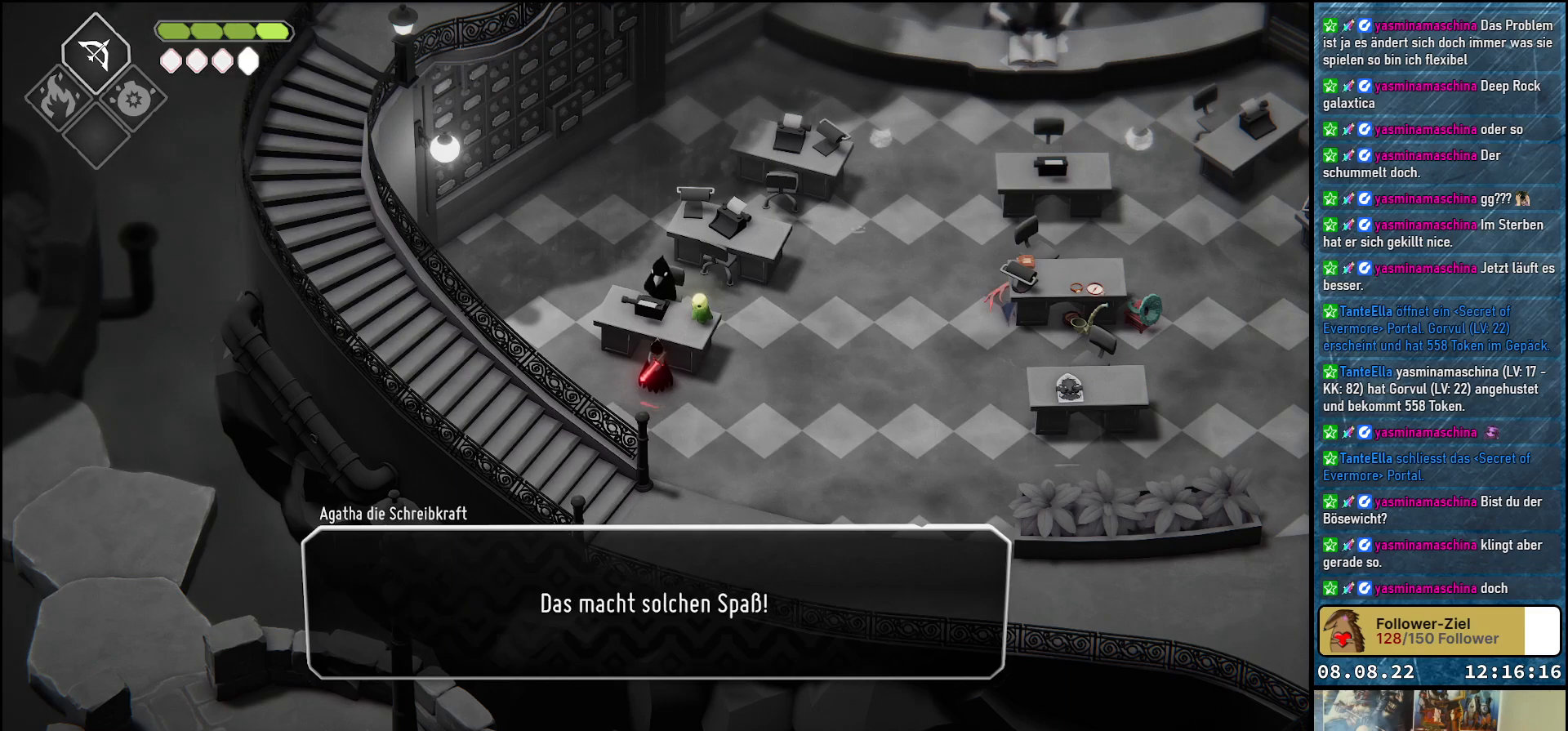
{"buttons": [], "left_stick": "center", "right_stick": "center", "events": []}
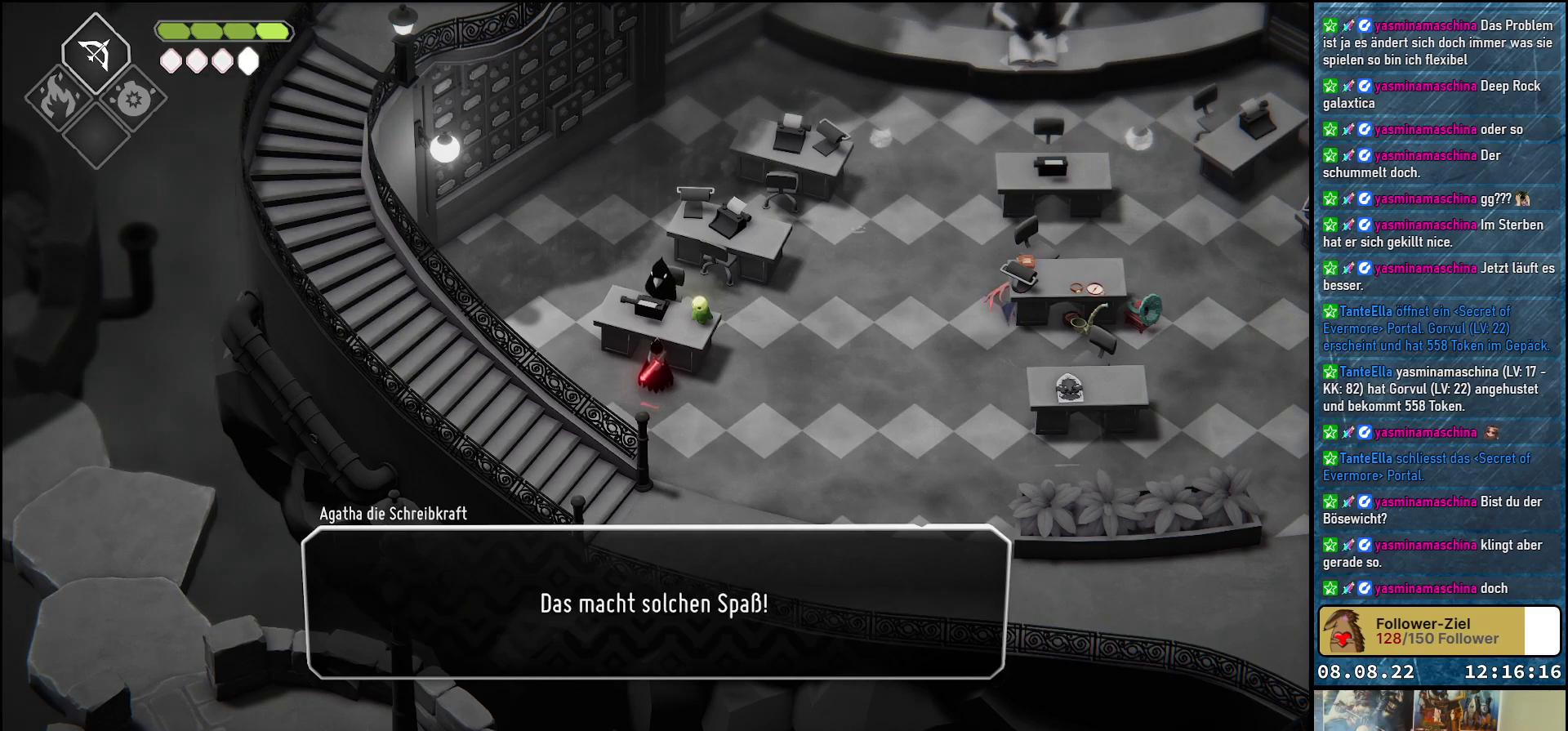
{"buttons": [], "left_stick": "center", "right_stick": "center", "events": []}
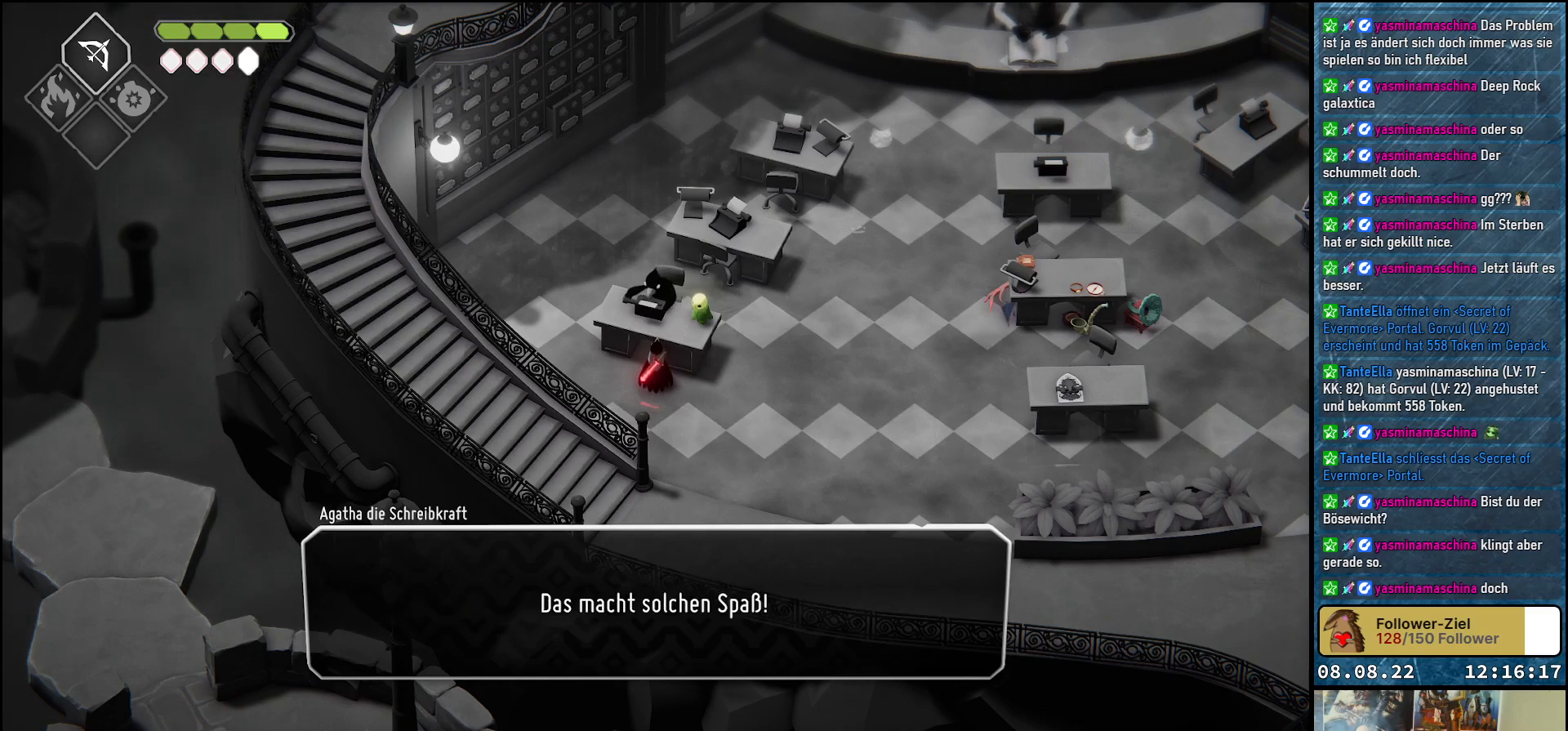
{"buttons": [], "left_stick": "center", "right_stick": "center", "events": []}
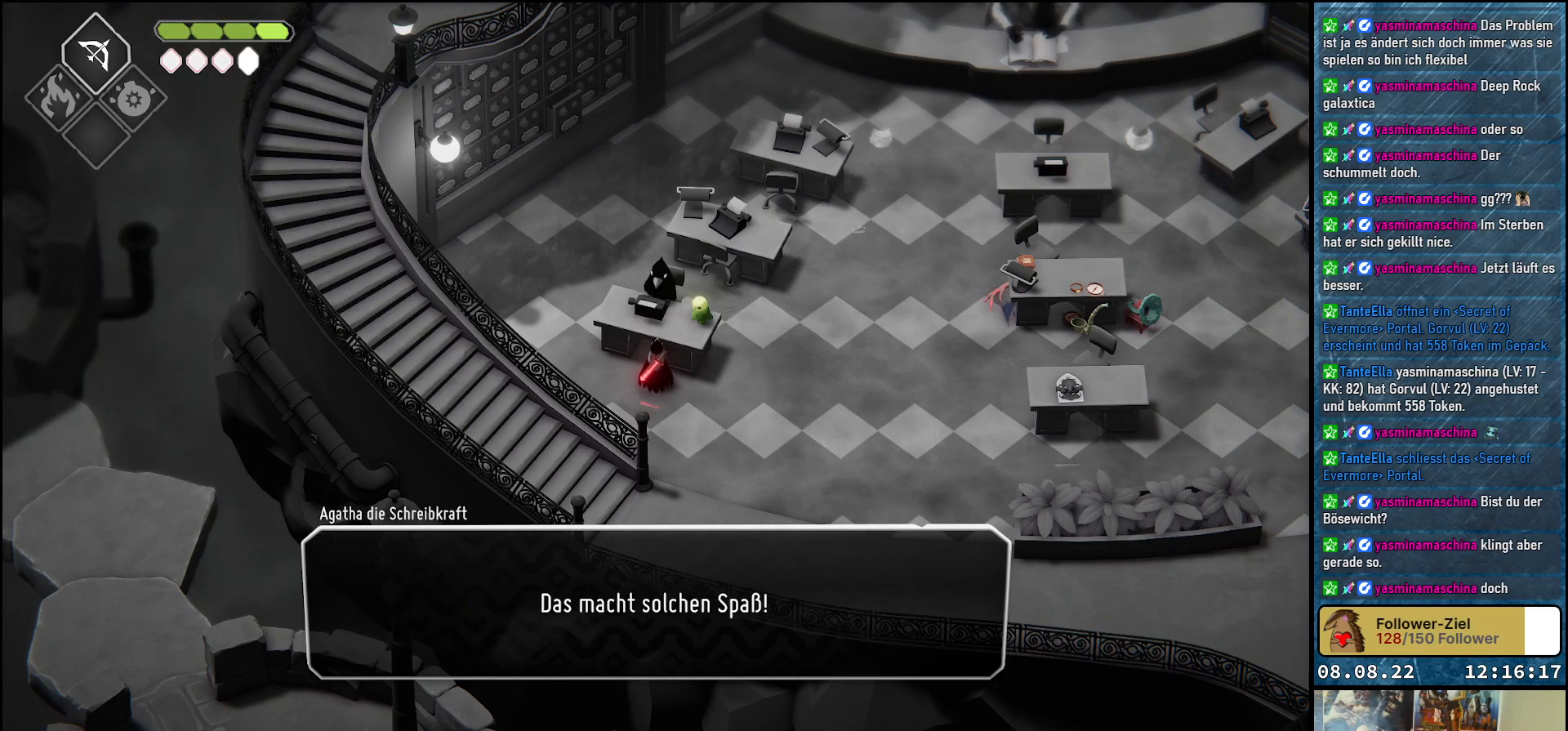
{"buttons": [], "left_stick": "center", "right_stick": "center", "events": [[167, "A", "down"], [300, "A", "up"]]}
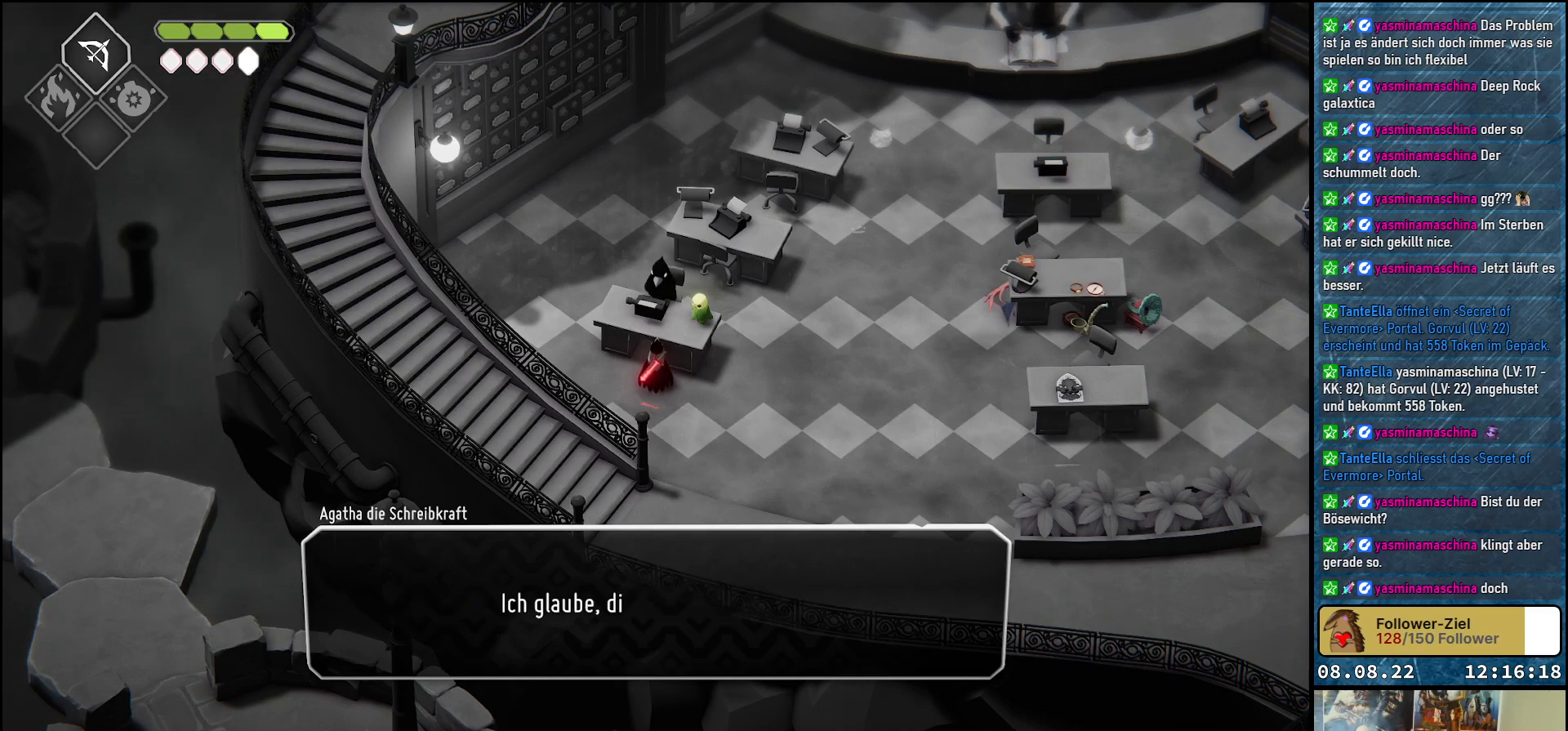
{"buttons": [], "left_stick": "center", "right_stick": "center", "events": []}
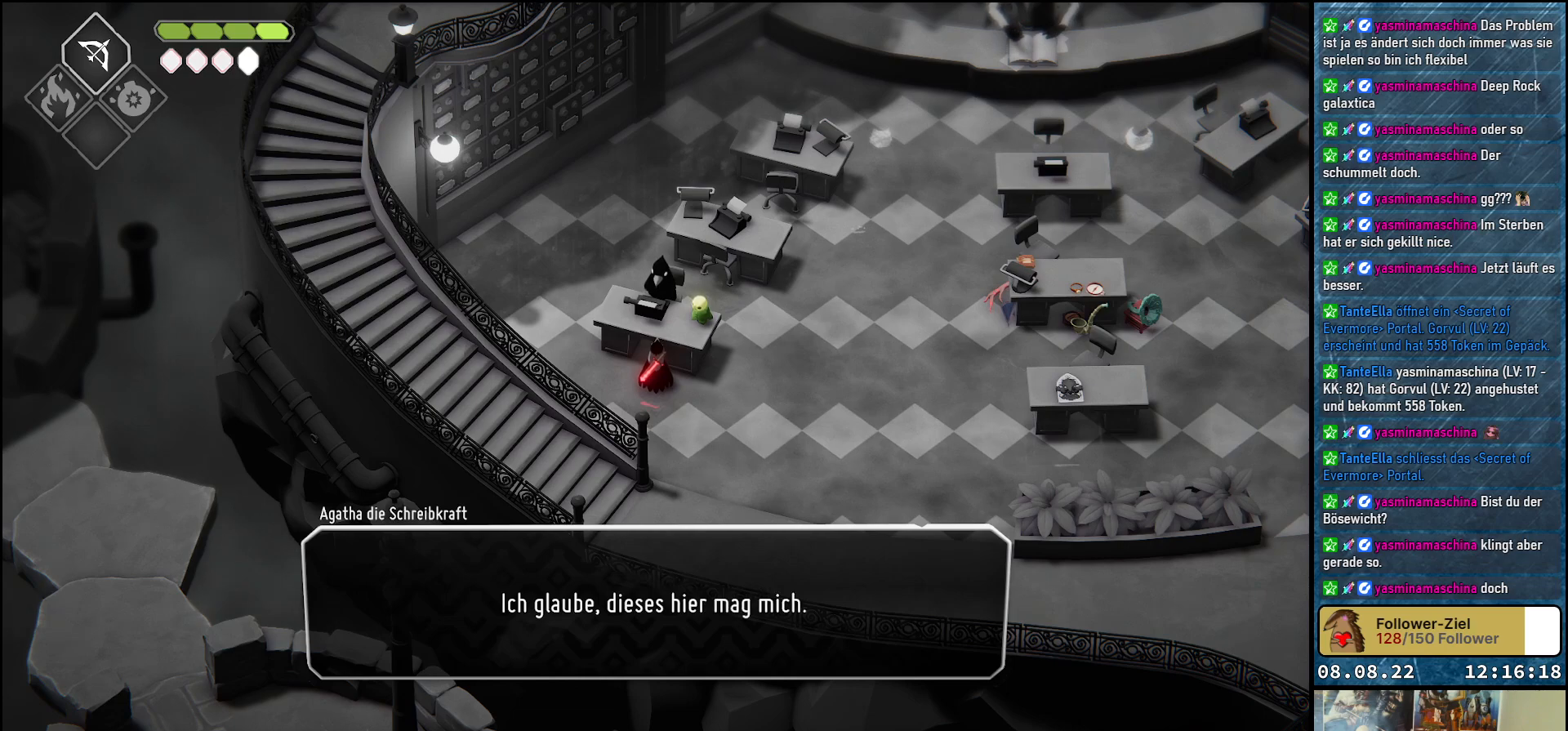
{"buttons": [], "left_stick": "center", "right_stick": "center", "events": []}
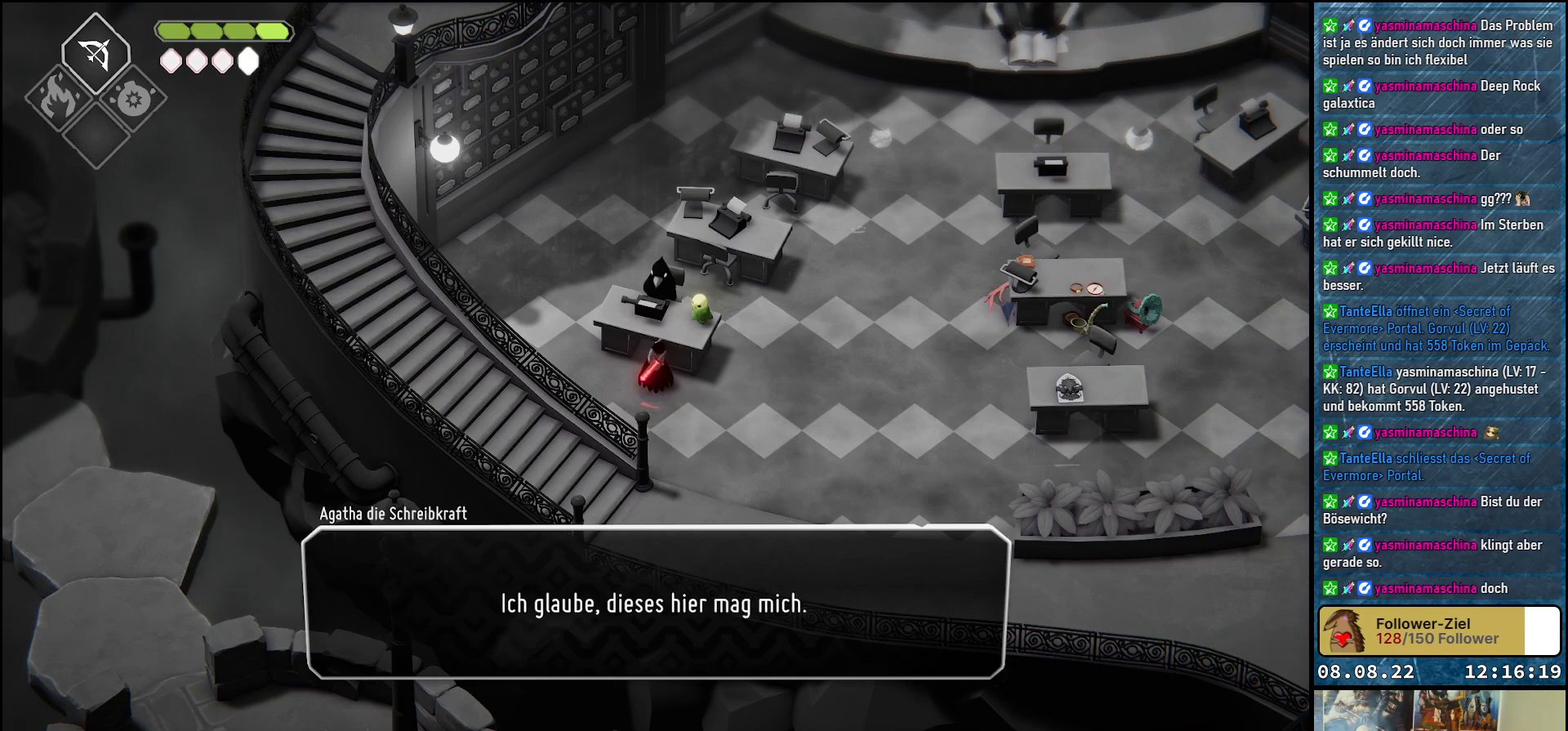
{"buttons": [], "left_stick": "center", "right_stick": "center", "events": []}
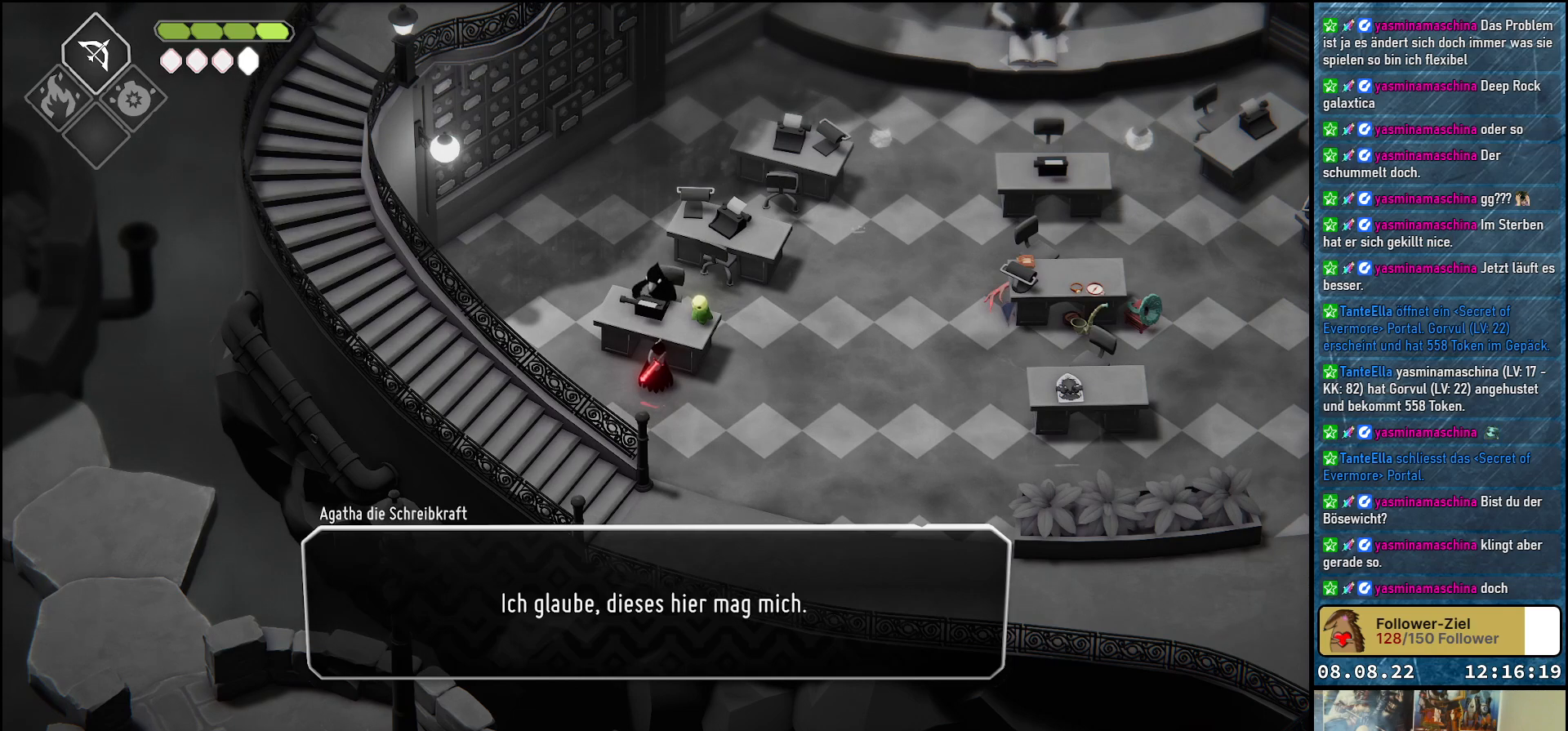
{"buttons": [], "left_stick": "center", "right_stick": "center", "events": []}
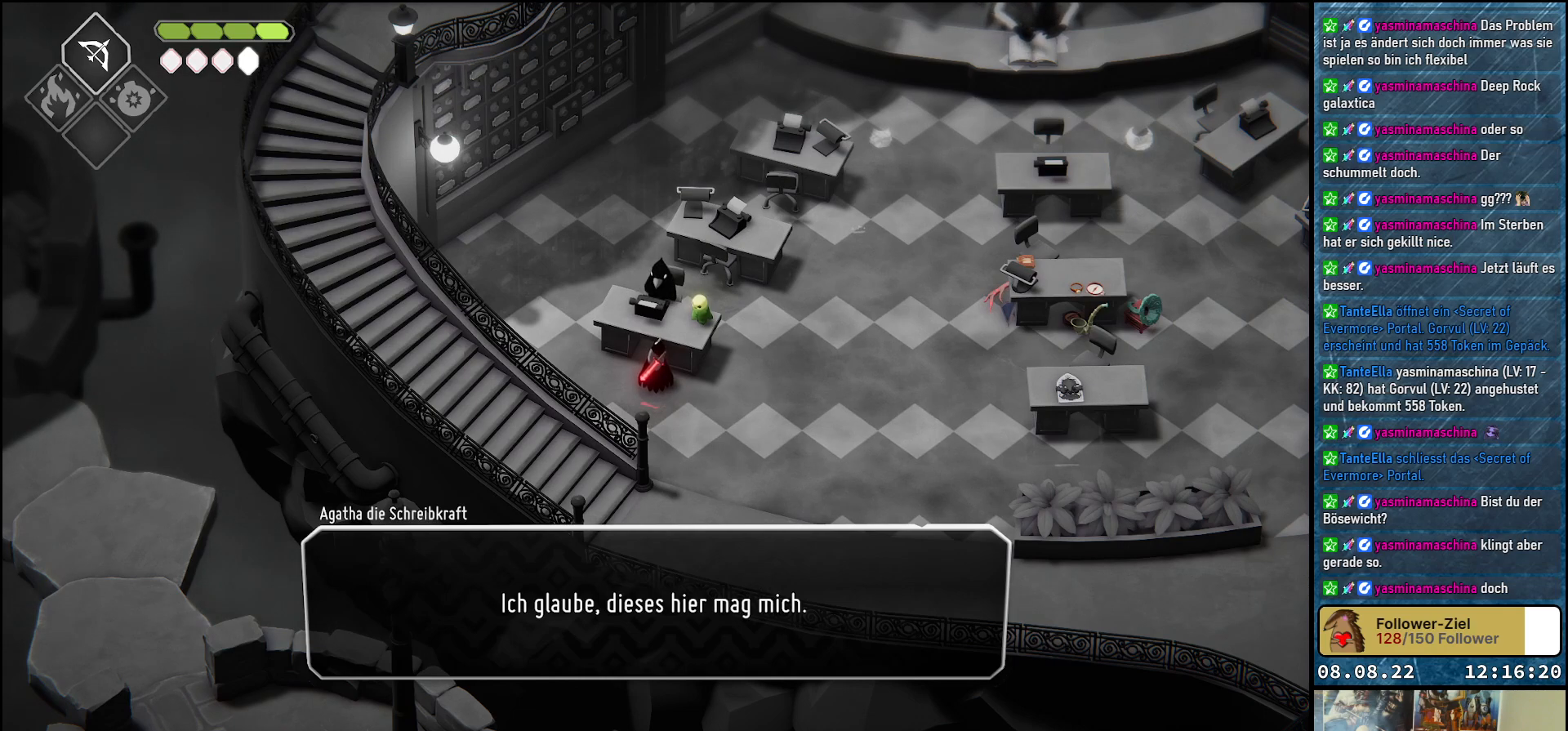
{"buttons": [], "left_stick": "center", "right_stick": "center", "events": [[417, "A", "down"], [483, "A", "up"]]}
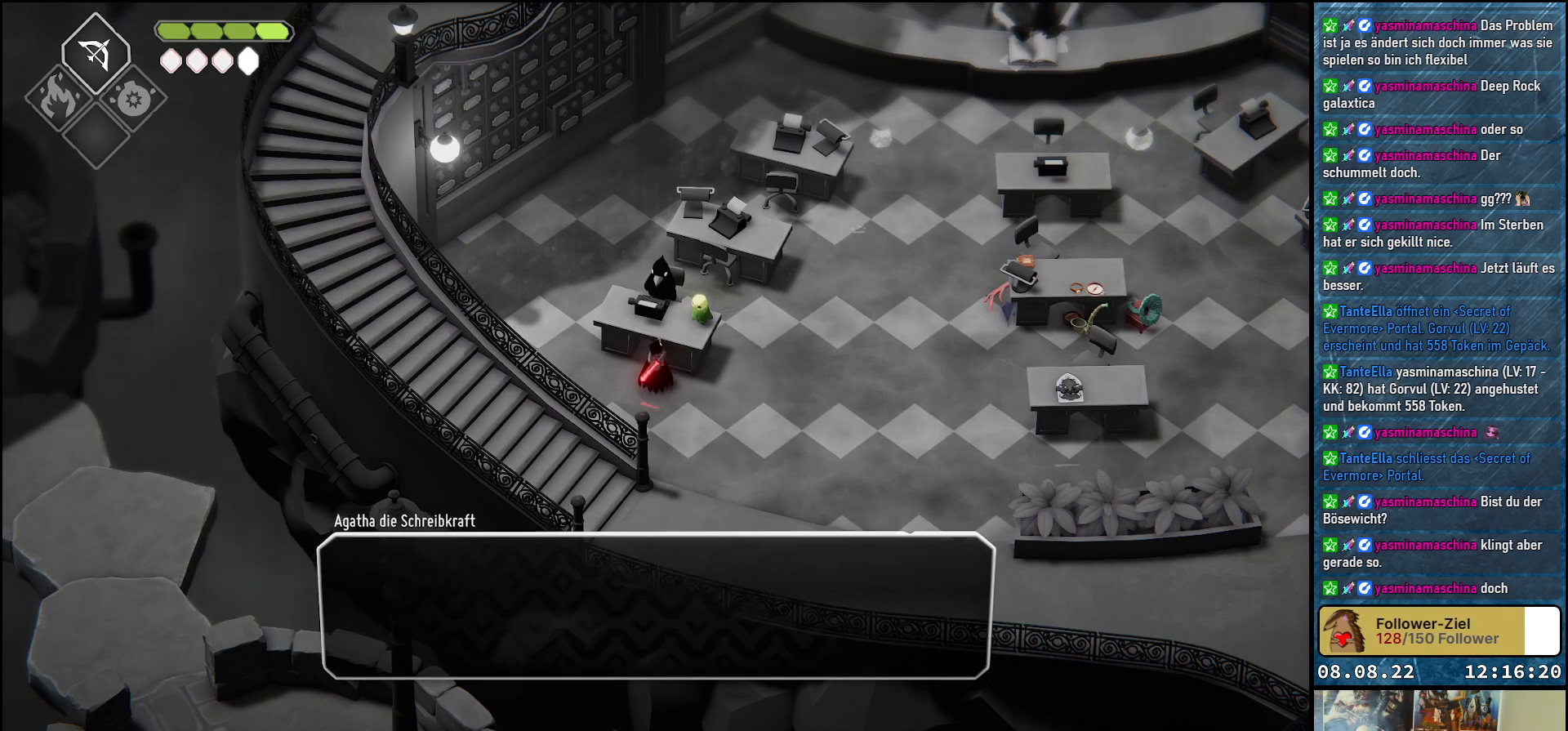
{"buttons": [], "left_stick": "center", "right_stick": "center", "events": []}
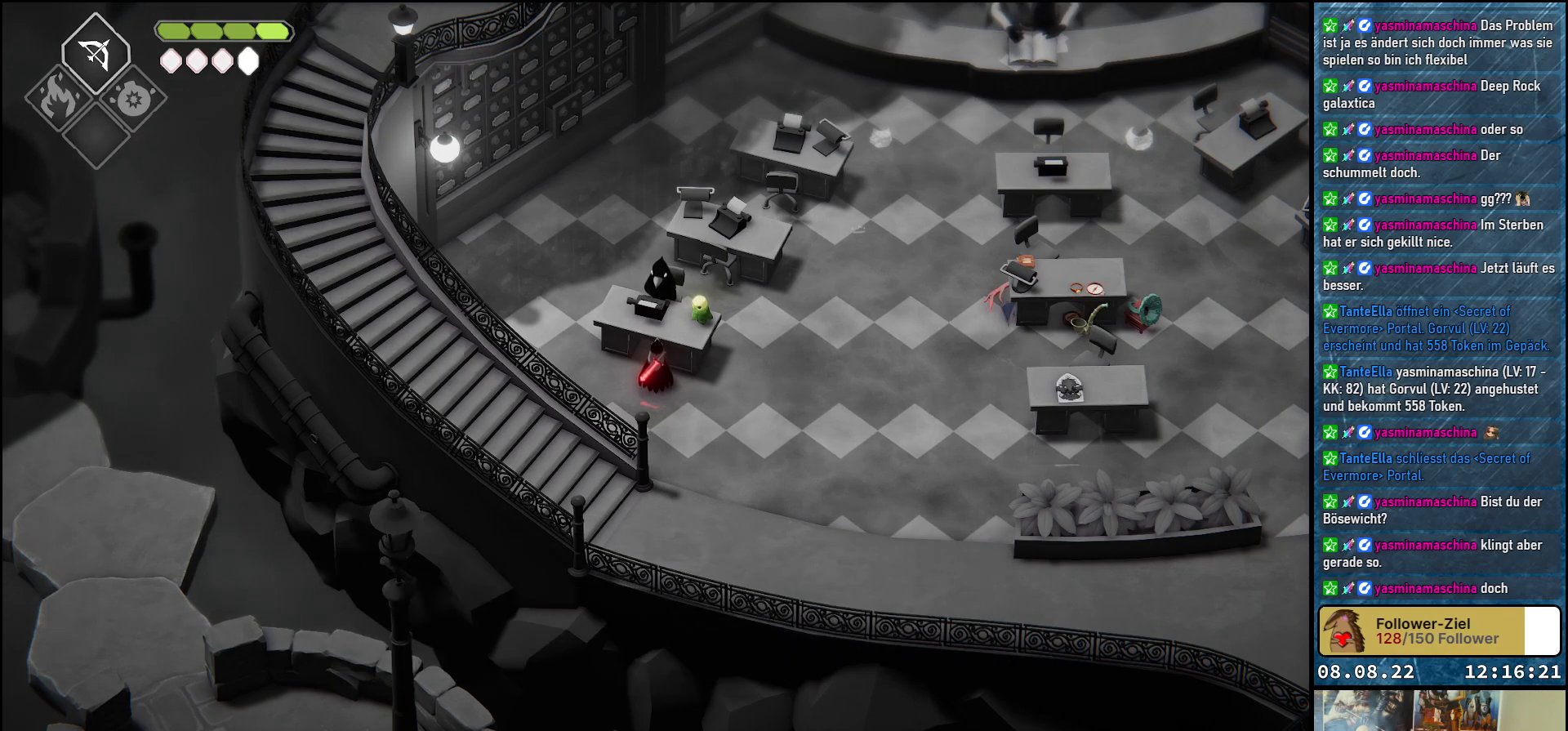
{"buttons": [], "left_stick": "up-right", "right_stick": "center", "events": [[83, "left_stick", "up-right"]]}
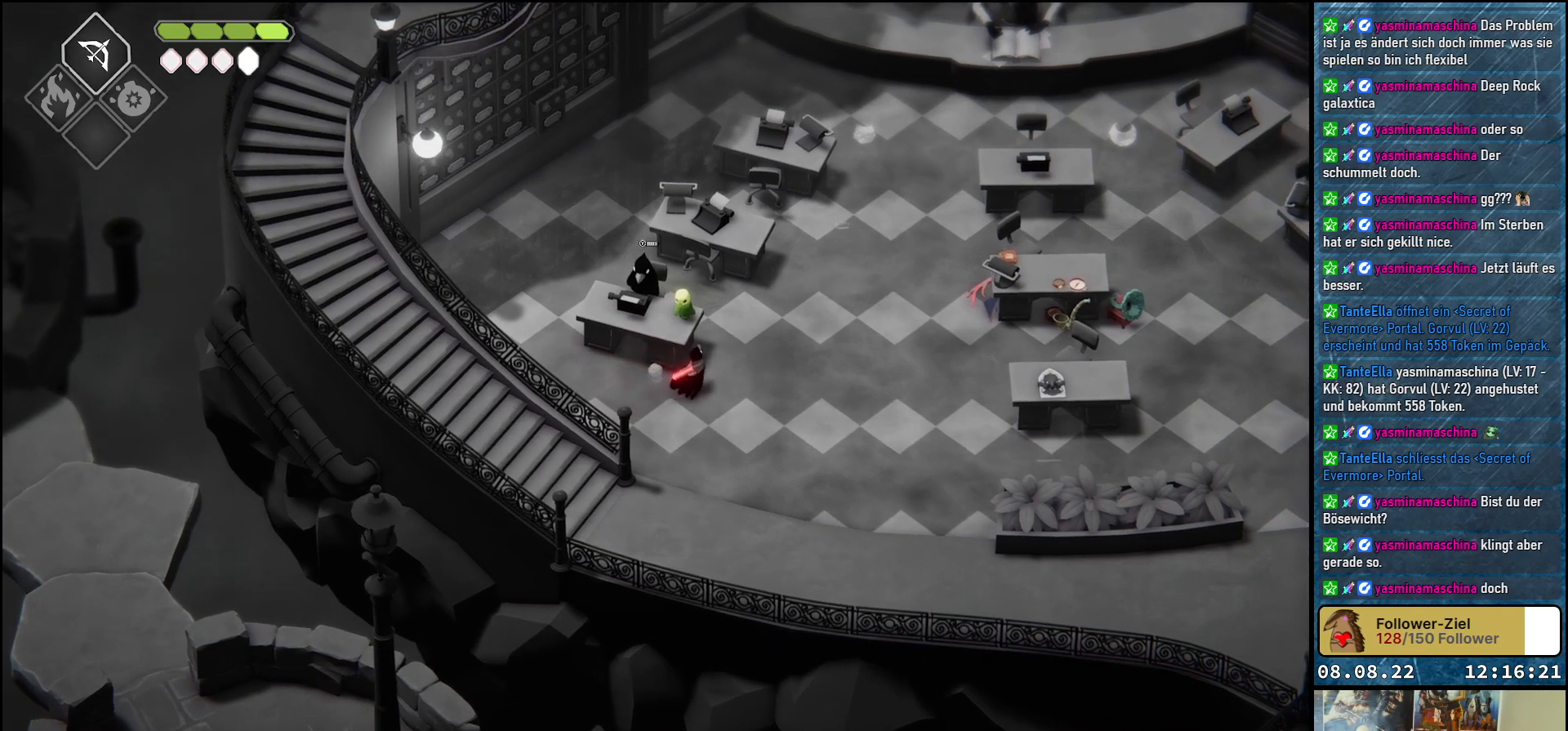
{"buttons": [], "left_stick": "up-right", "right_stick": "center", "events": []}
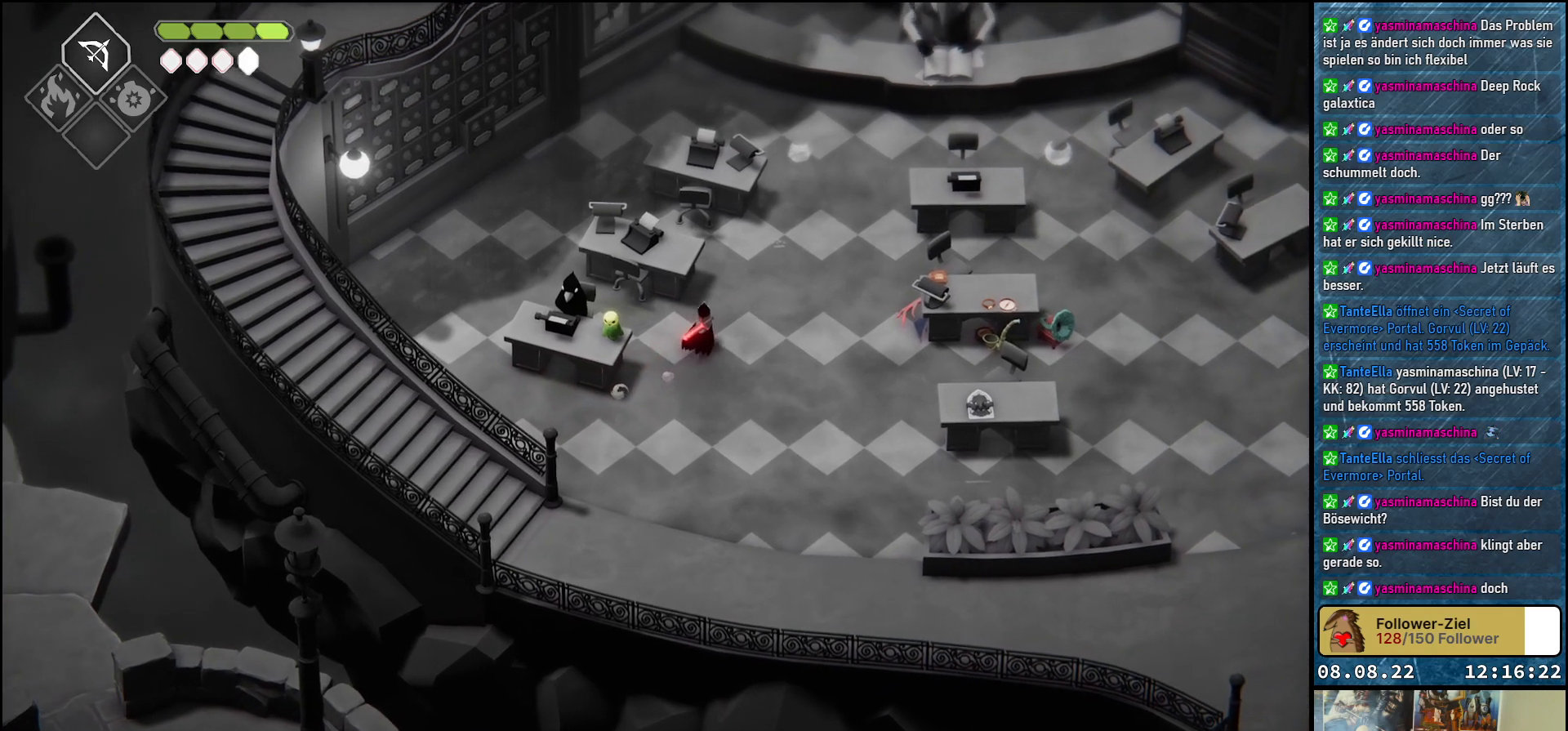
{"buttons": [], "left_stick": "up-right", "right_stick": "center", "events": []}
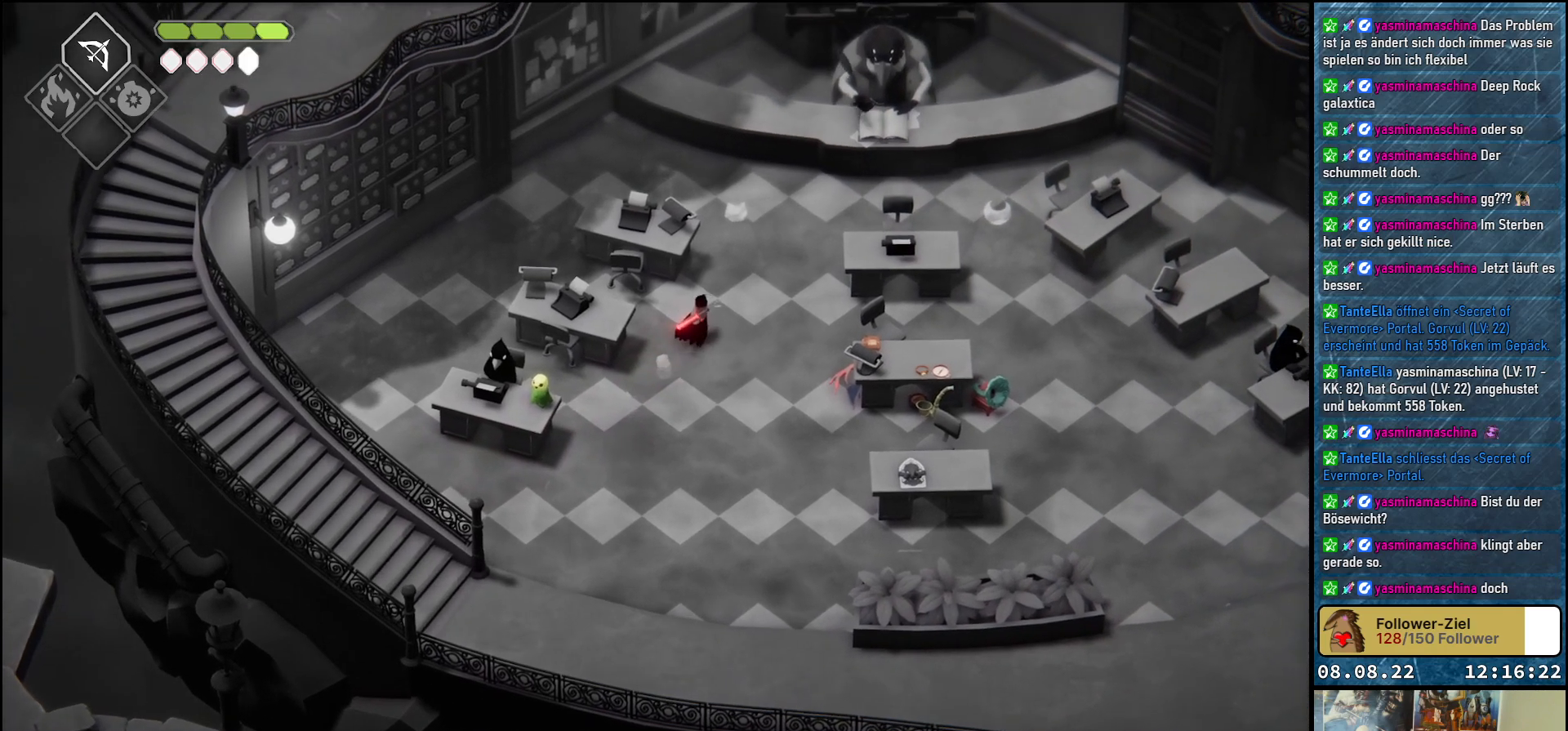
{"buttons": [], "left_stick": "up-right", "right_stick": "center", "events": []}
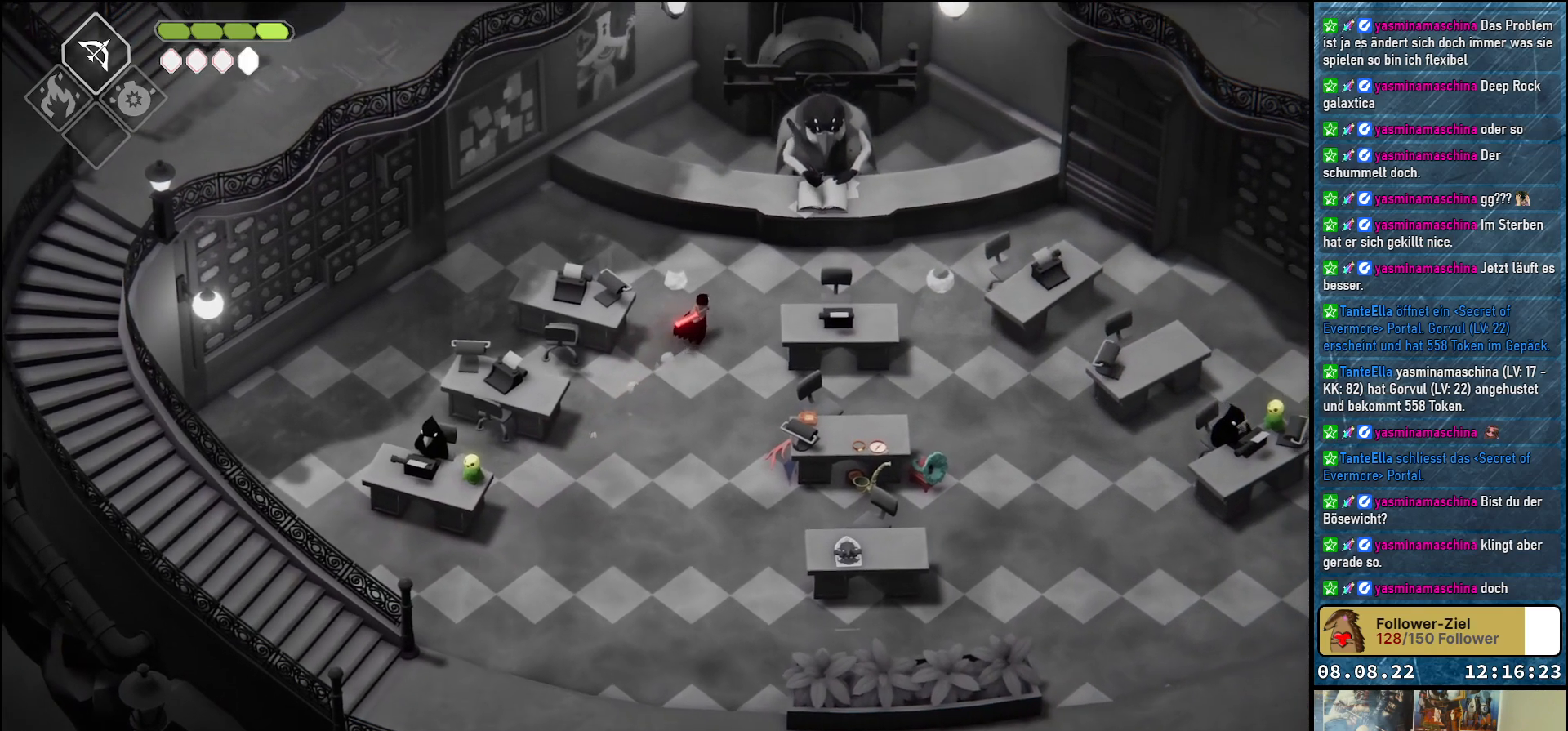
{"buttons": [], "left_stick": "up-right", "right_stick": "center", "events": []}
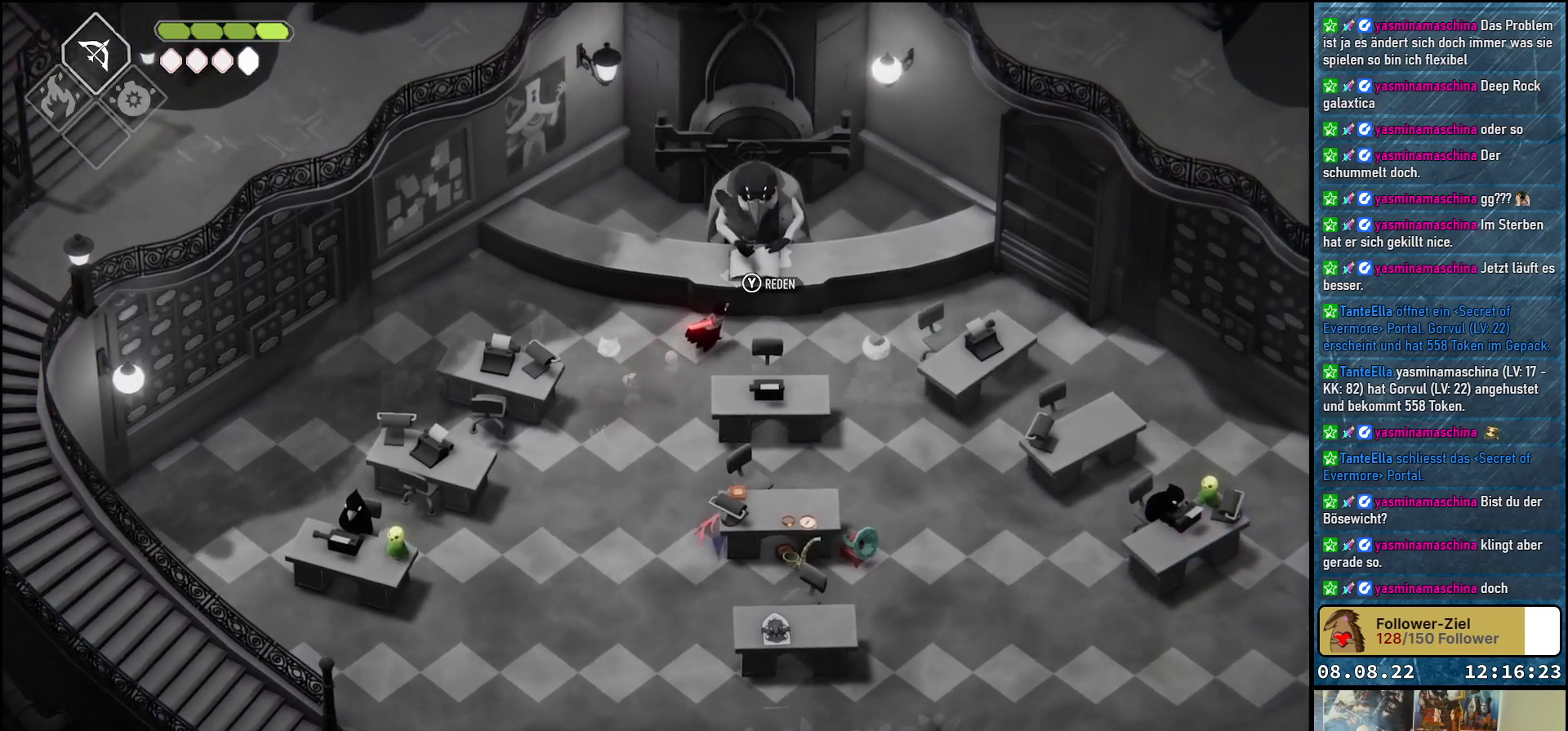
{"buttons": [], "left_stick": "center", "right_stick": "center", "events": [[117, "left_stick", "up"], [200, "Y", "down"], [283, "left_stick", "center"], [350, "Y", "up"]]}
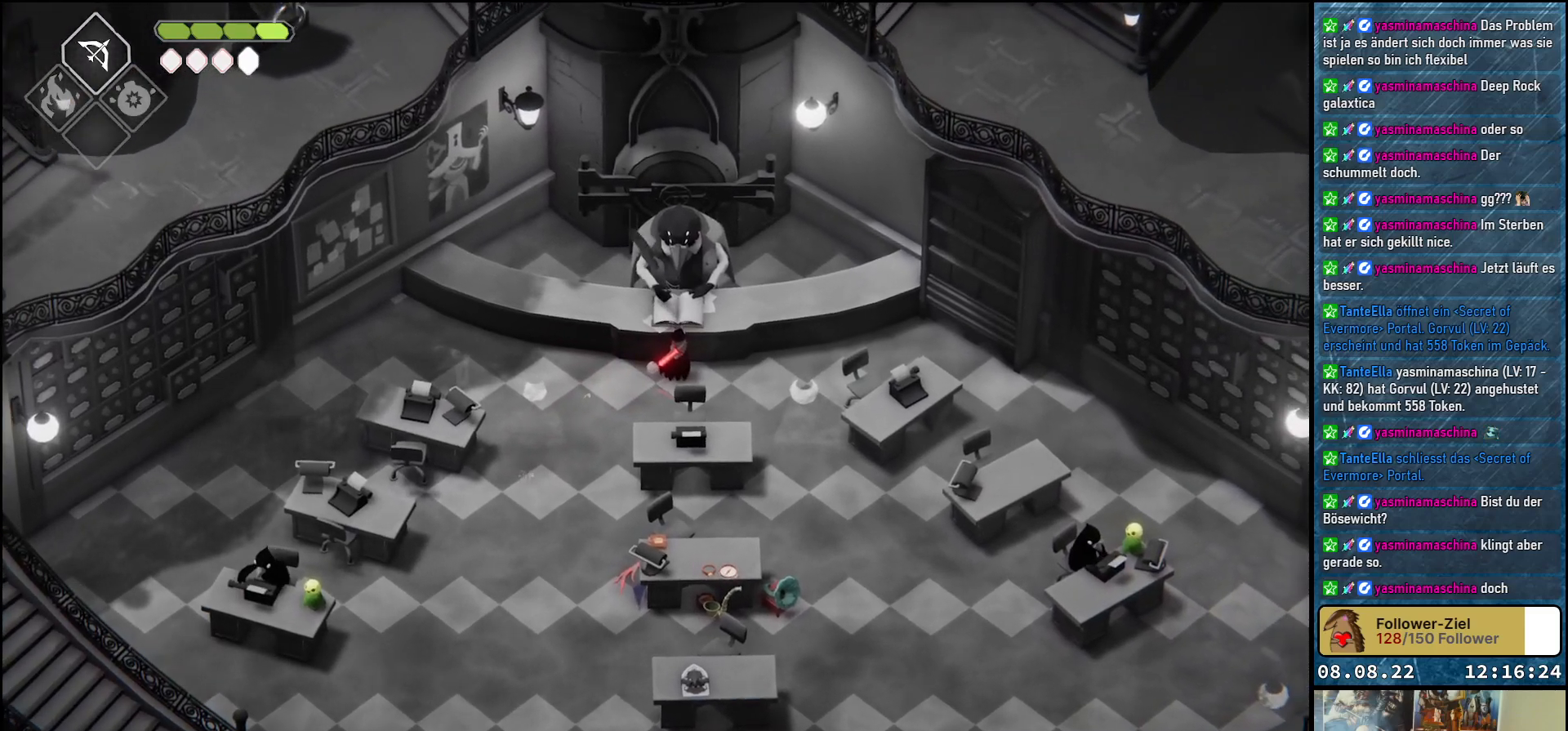
{"buttons": [], "left_stick": "center", "right_stick": "center", "events": []}